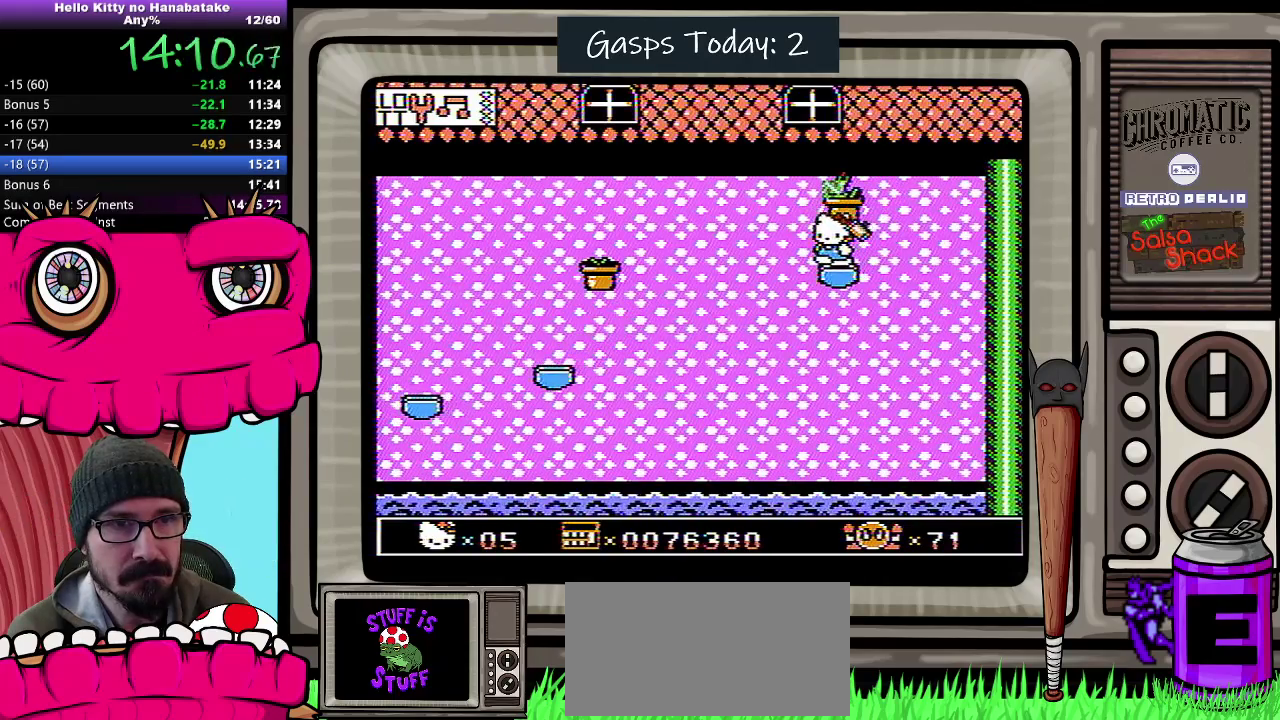
Gameplay with a controller (Nintendo layout); each line is a JSON object with the inputs held at the frame after it. "events" lists button and stick changes between this image and that frame as [ms after this image, input, new state], when the widget could be followed in between. Not read: L3 R3.
{"buttons": [], "events": [[17, "B", "up"]]}
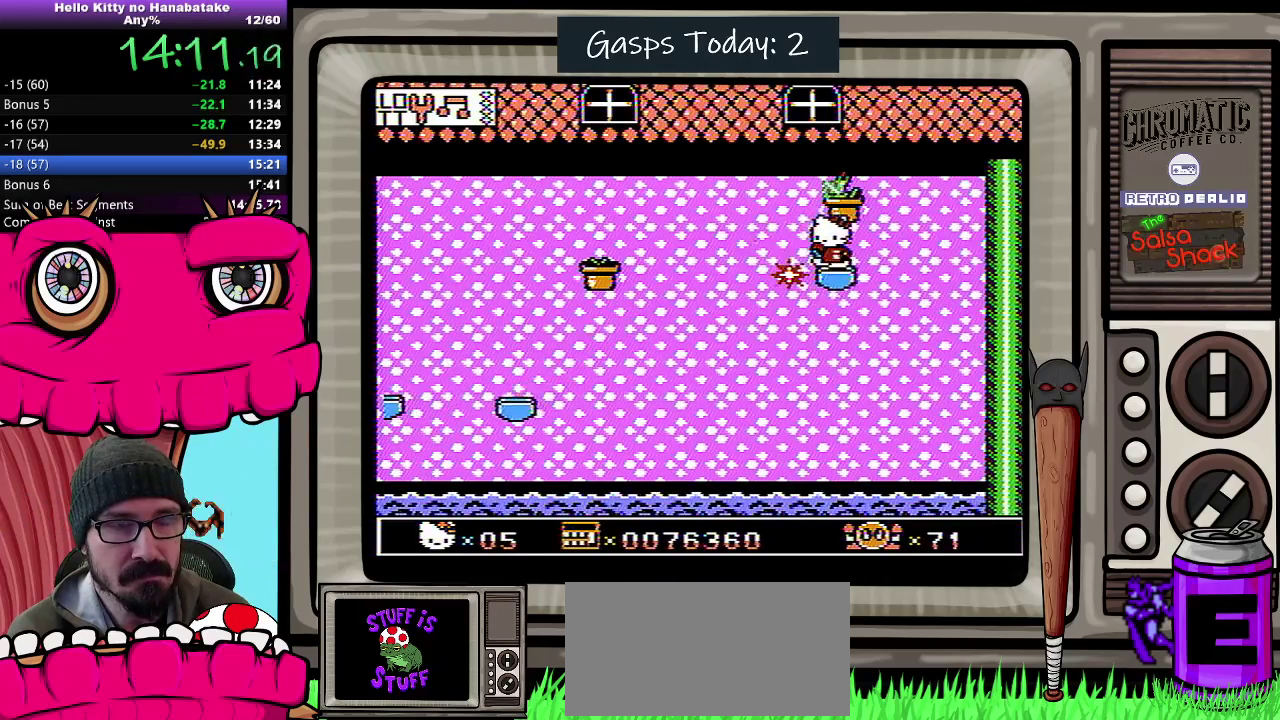
{"buttons": ["DPAD_DOWN"], "events": [[33, "DPAD_DOWN", "down"]]}
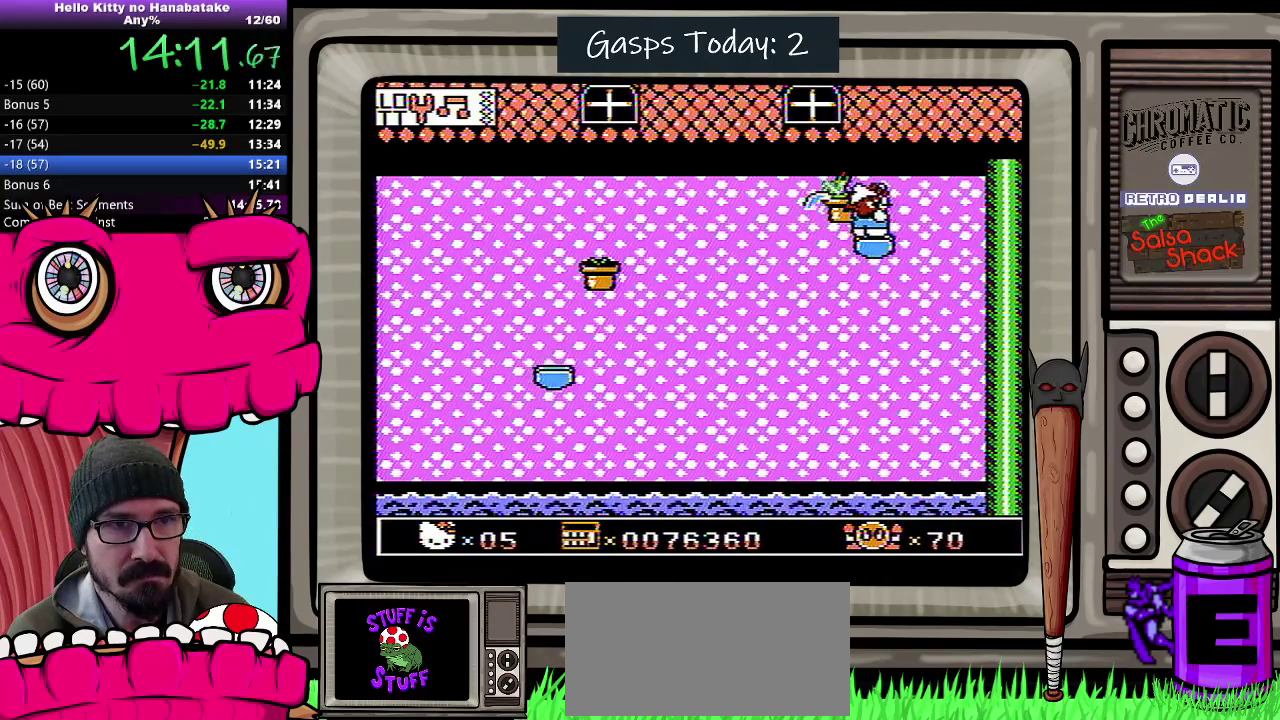
{"buttons": [], "events": [[450, "DPAD_DOWN", "up"]]}
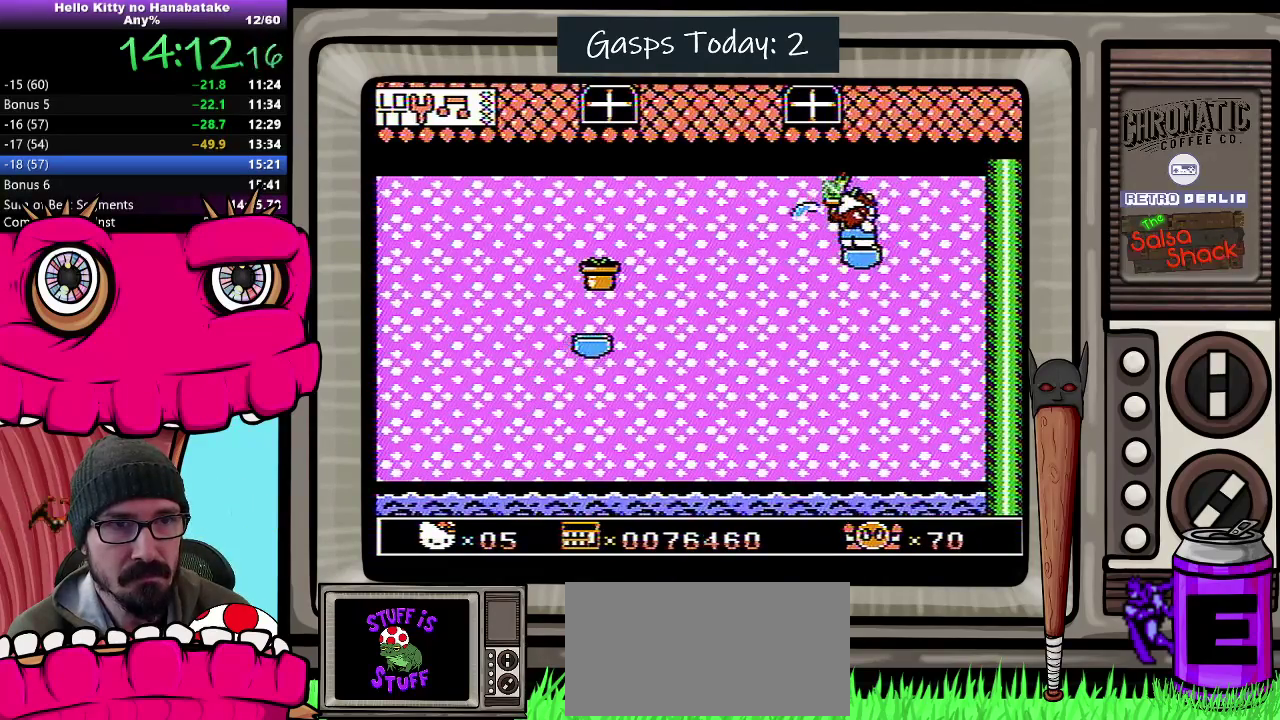
{"buttons": ["B"], "events": [[283, "B", "down"], [367, "B", "up"], [433, "B", "down"]]}
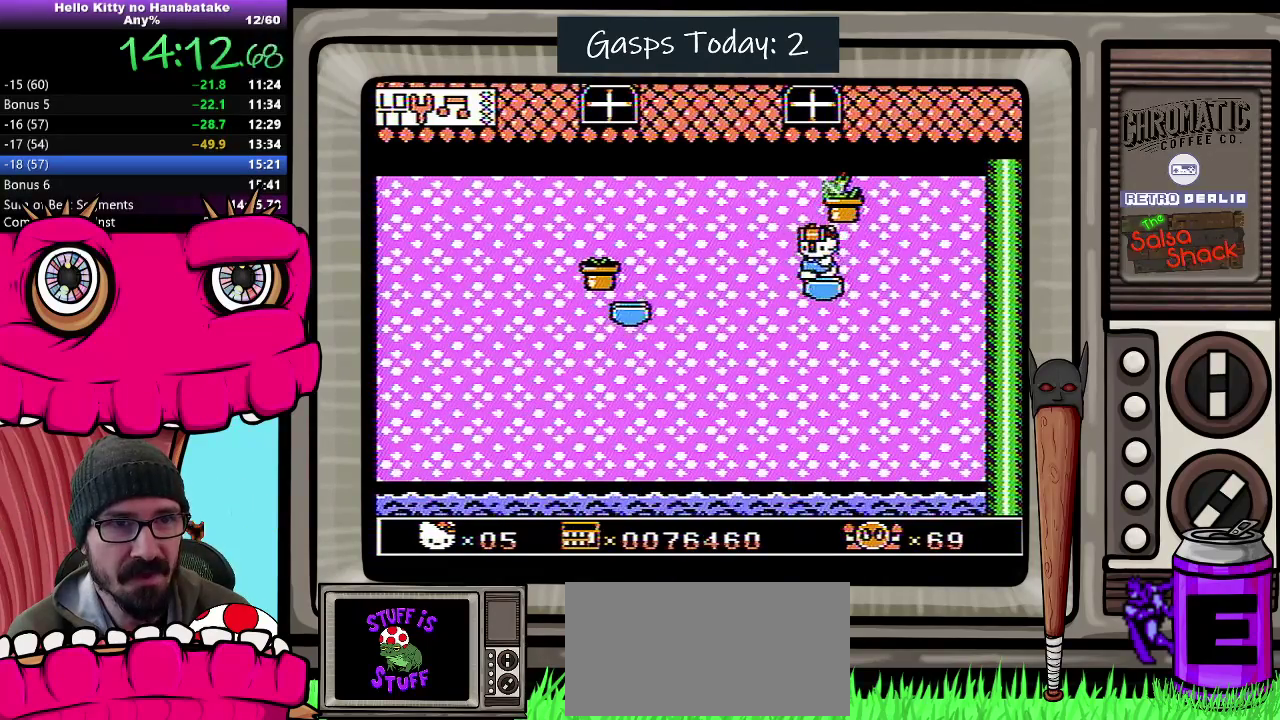
{"buttons": [], "events": [[17, "B", "up"]]}
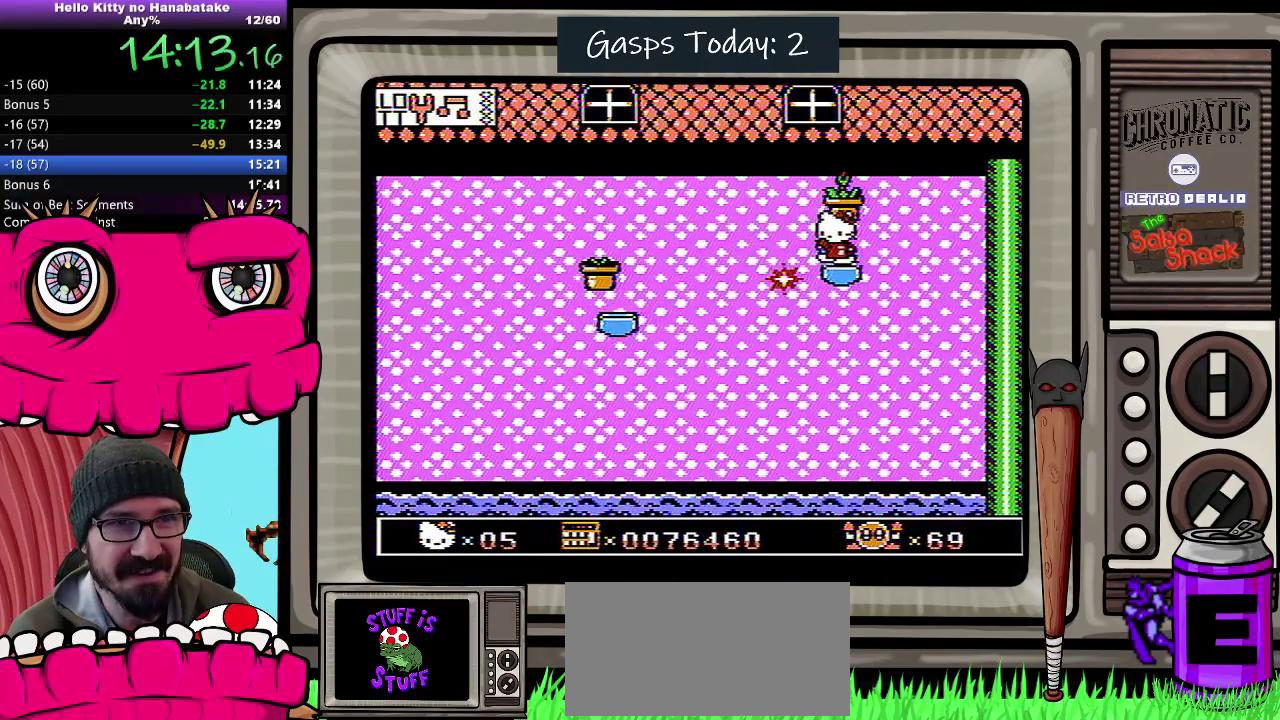
{"buttons": ["DPAD_DOWN"], "events": [[50, "DPAD_DOWN", "down"]]}
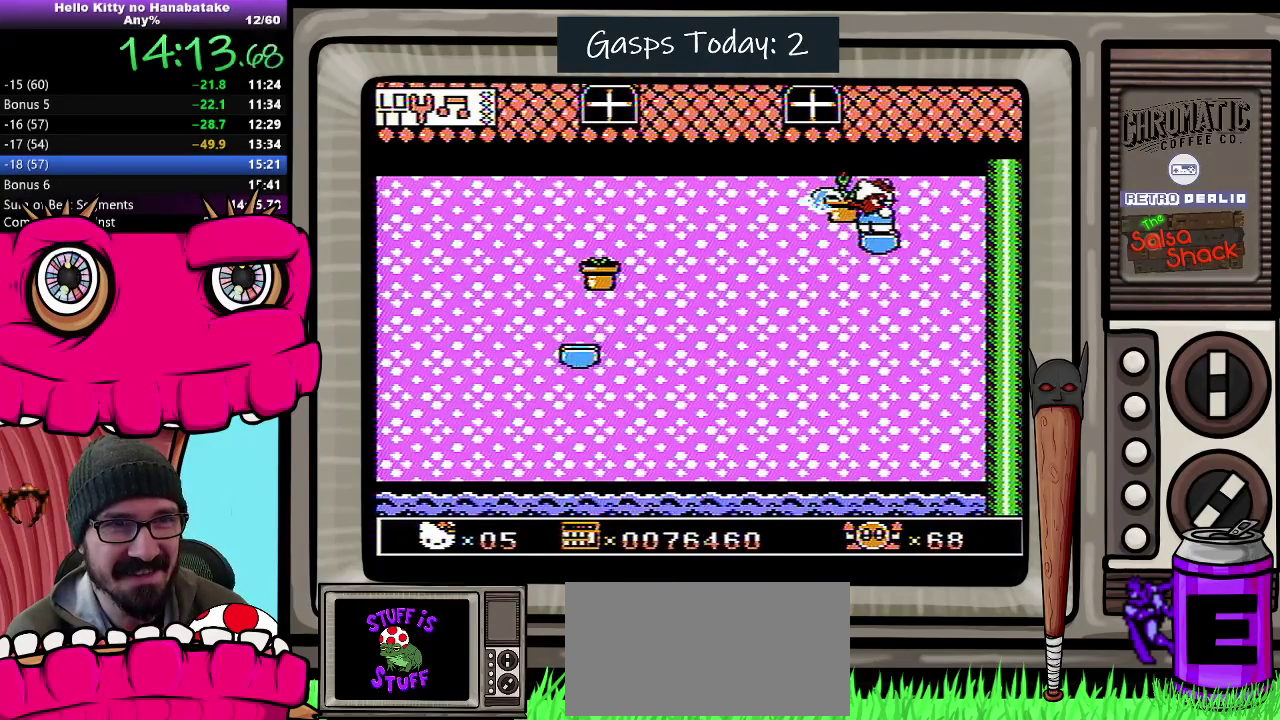
{"buttons": [], "events": [[317, "DPAD_DOWN", "up"]]}
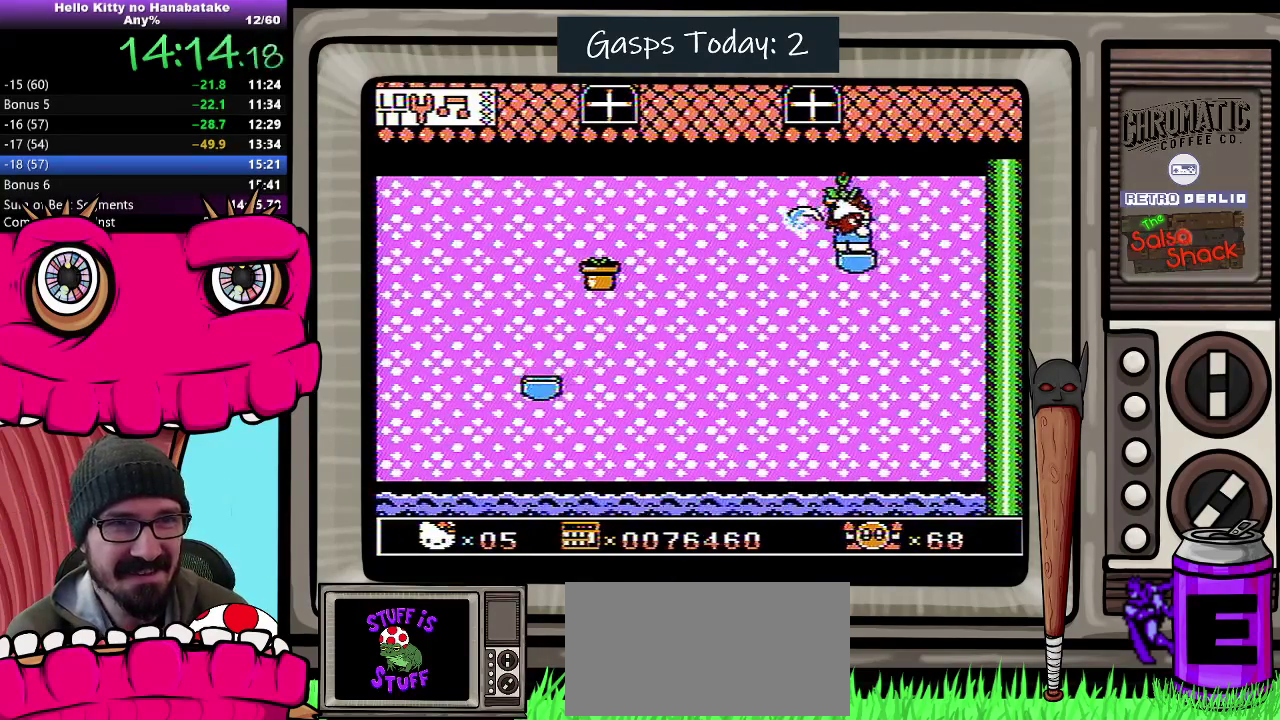
{"buttons": [], "events": [[317, "B", "down"], [433, "B", "up"]]}
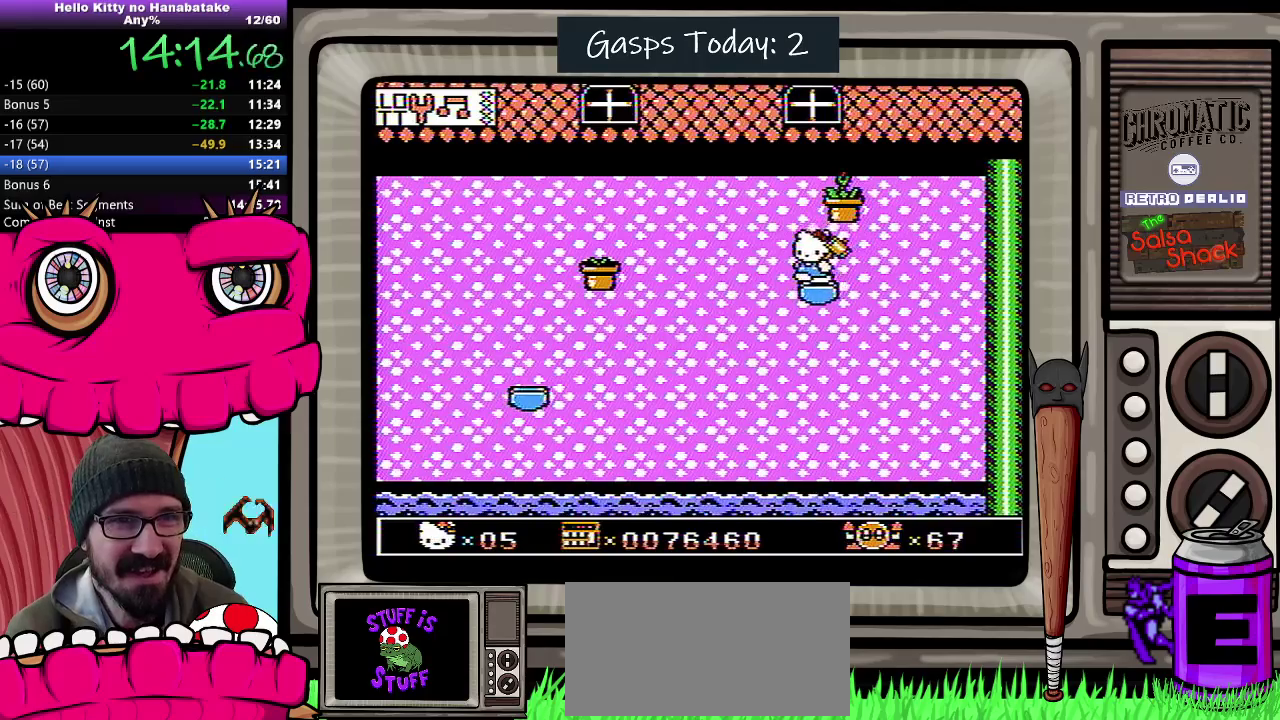
{"buttons": ["DPAD_LEFT"], "events": [[317, "DPAD_RIGHT", "down"], [417, "DPAD_RIGHT", "up"], [483, "DPAD_LEFT", "down"]]}
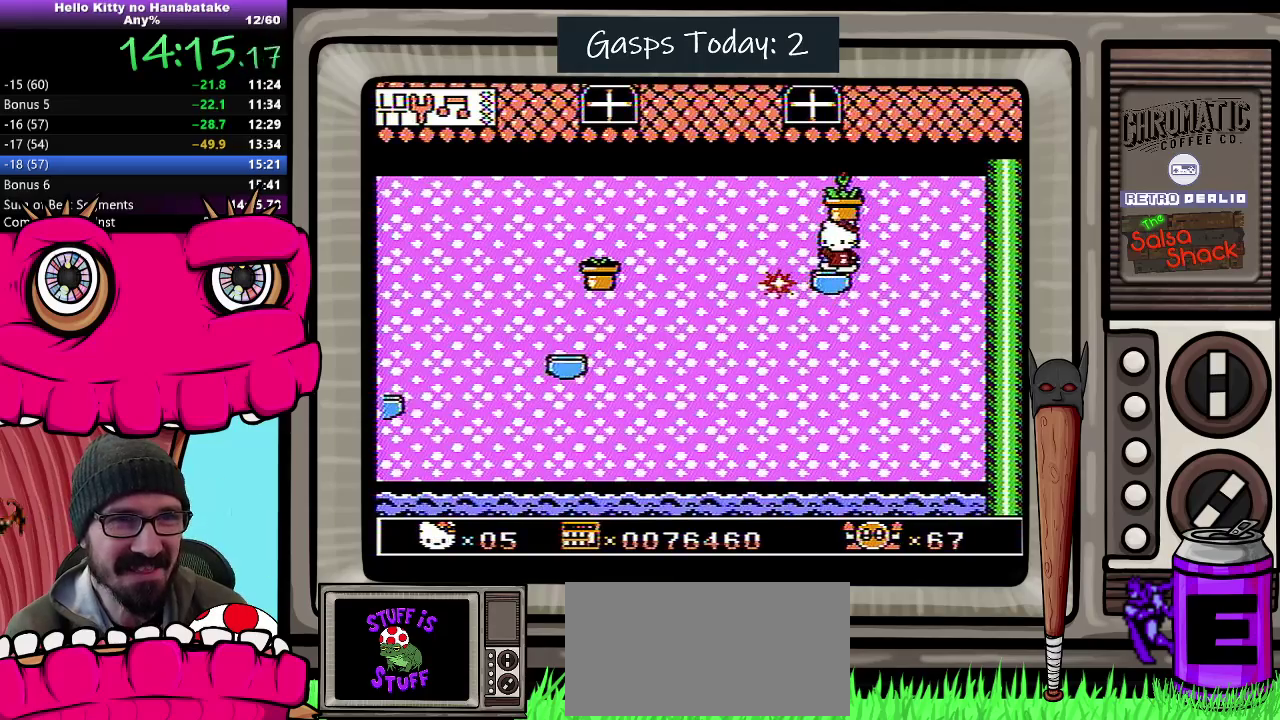
{"buttons": ["DPAD_DOWN"], "events": [[50, "DPAD_LEFT", "up"], [183, "DPAD_DOWN", "down"]]}
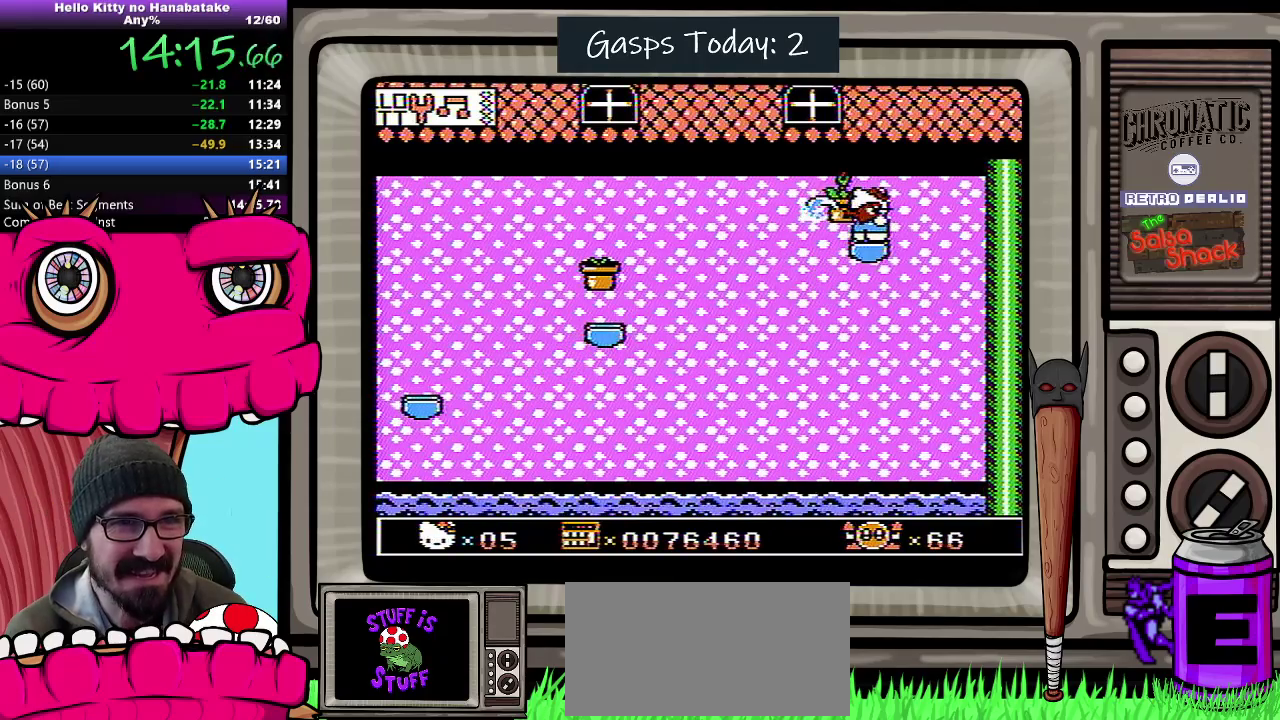
{"buttons": [], "events": [[217, "DPAD_DOWN", "up"]]}
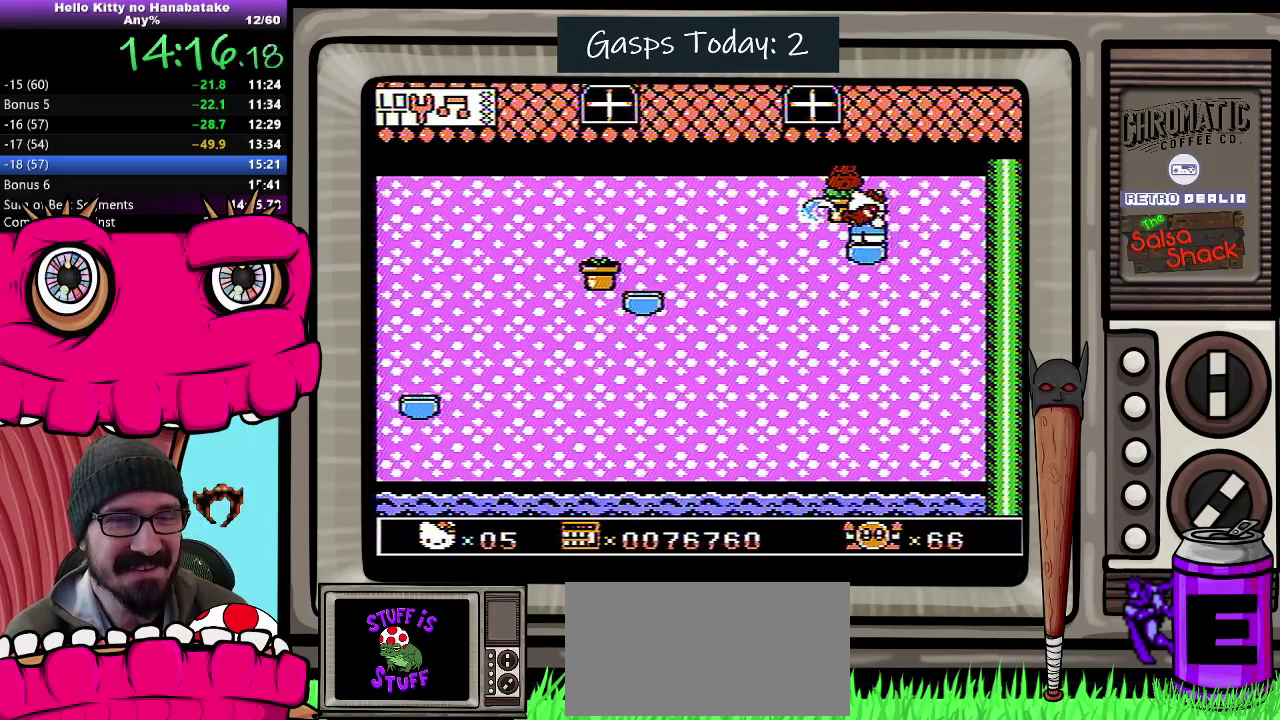
{"buttons": [], "events": [[167, "DPAD_LEFT", "down"], [233, "DPAD_LEFT", "up"]]}
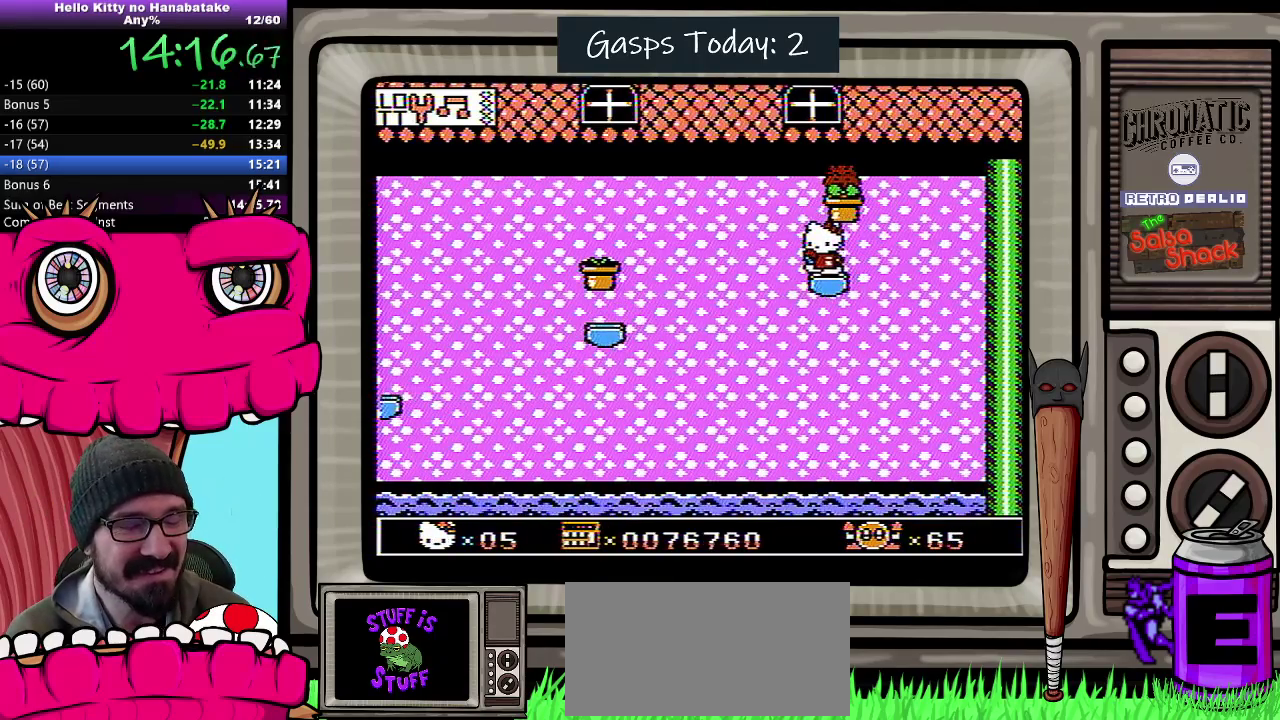
{"buttons": [], "events": []}
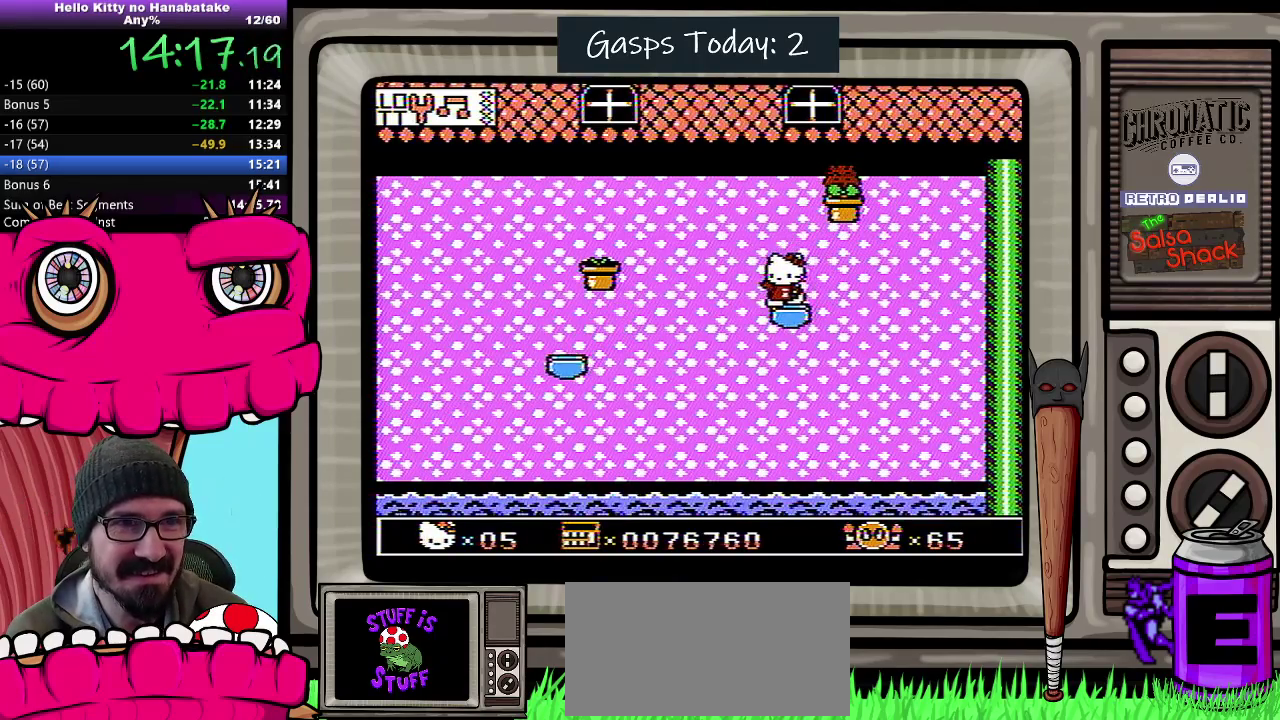
{"buttons": [], "events": []}
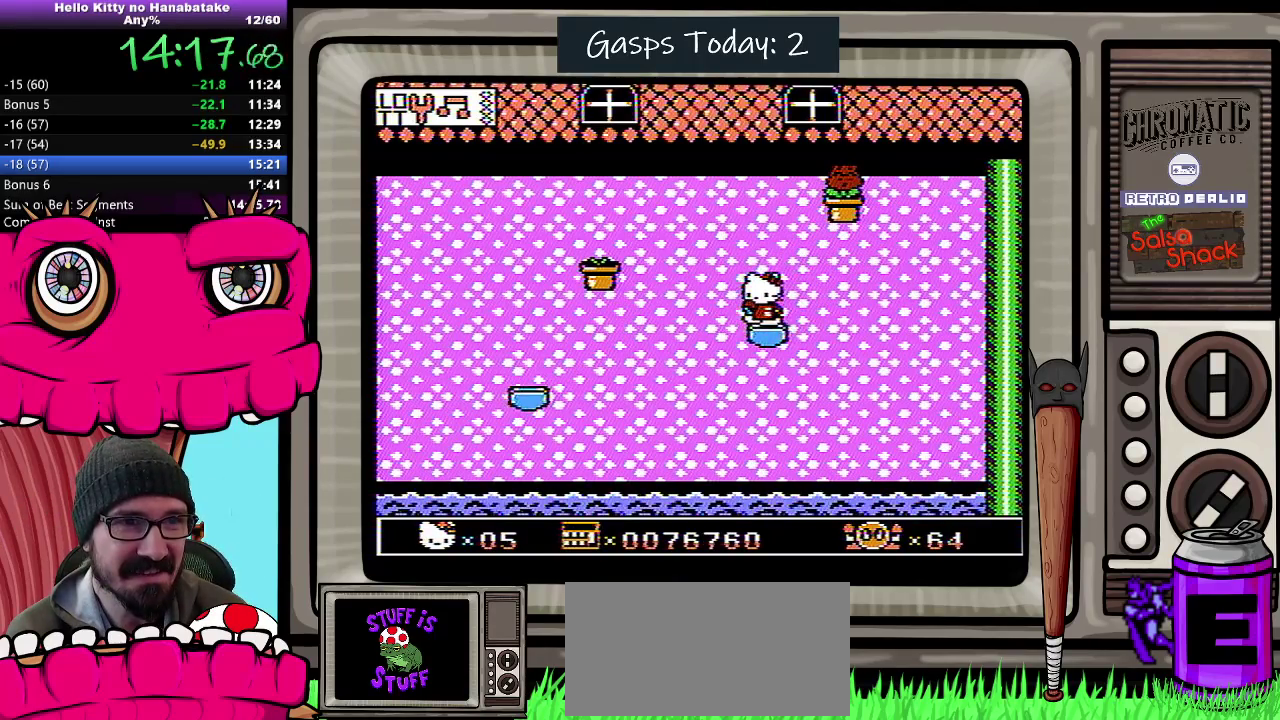
{"buttons": [], "events": [[217, "B", "down"], [300, "B", "up"]]}
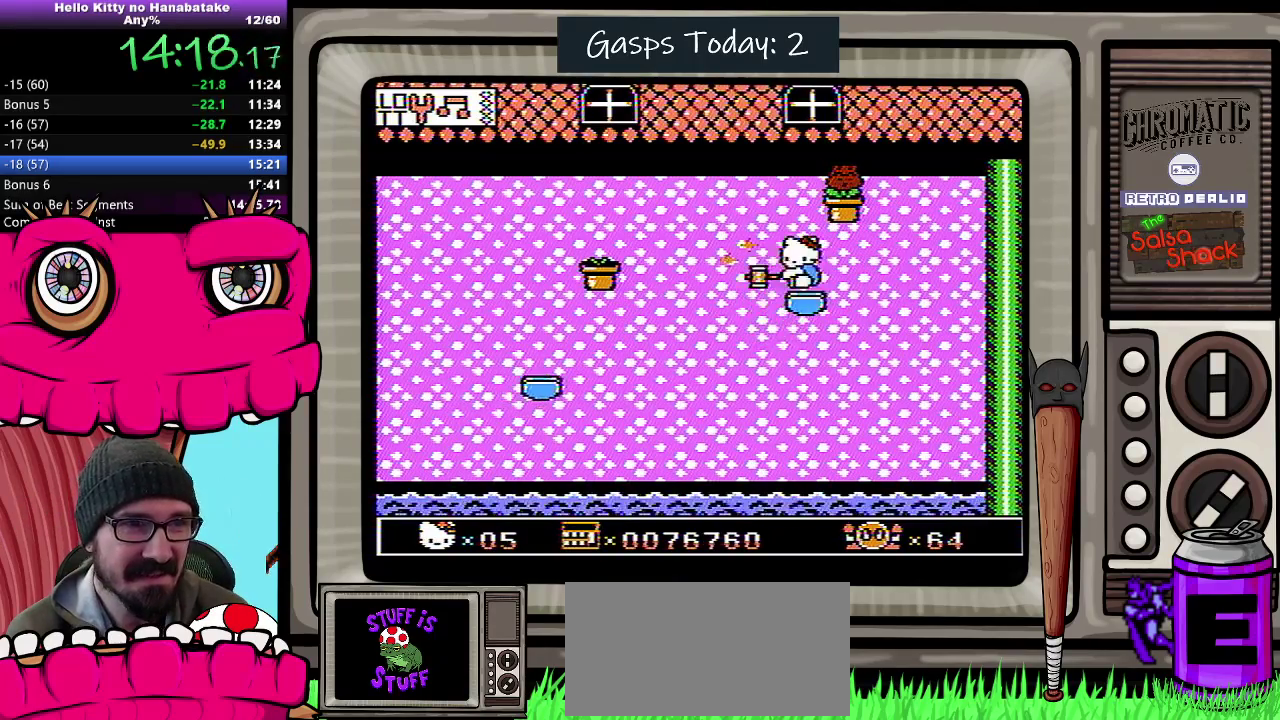
{"buttons": ["DPAD_LEFT"], "events": [[417, "DPAD_LEFT", "down"]]}
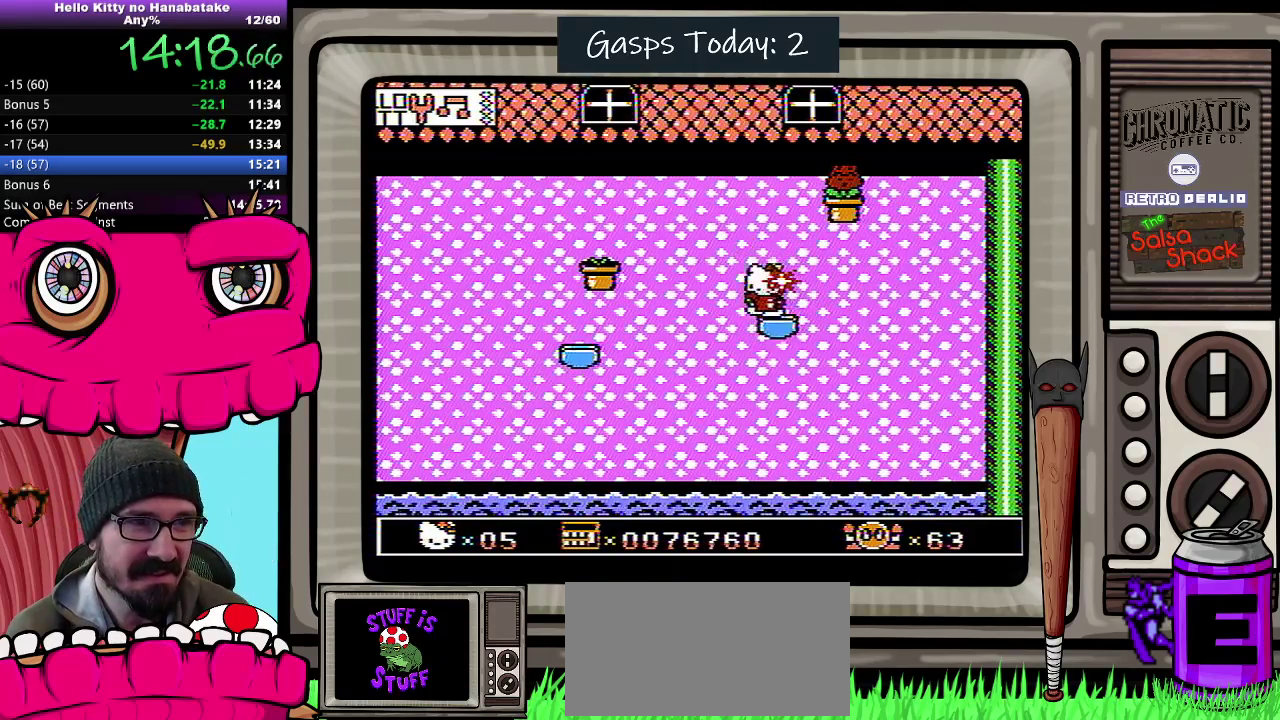
{"buttons": ["DPAD_LEFT"], "events": [[17, "A", "down"], [350, "A", "up"]]}
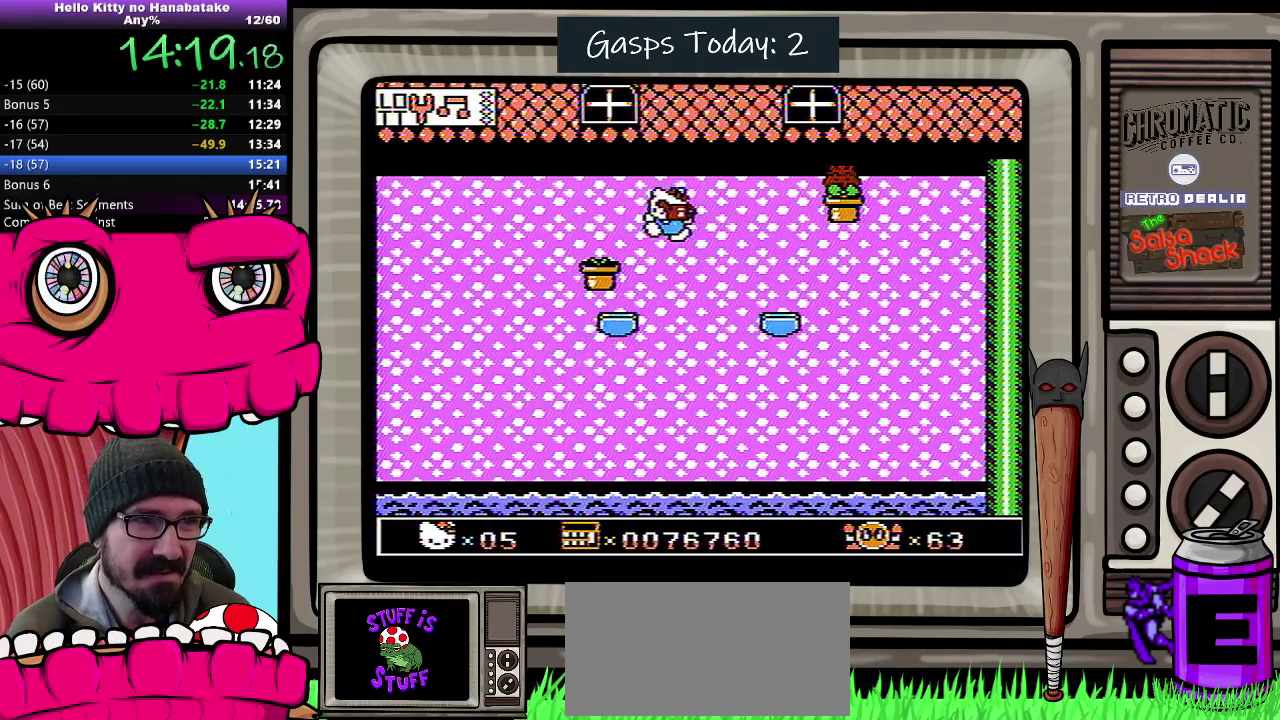
{"buttons": [], "events": [[17, "DPAD_DOWN", "down"], [17, "DPAD_LEFT", "up"], [267, "DPAD_DOWN", "up"]]}
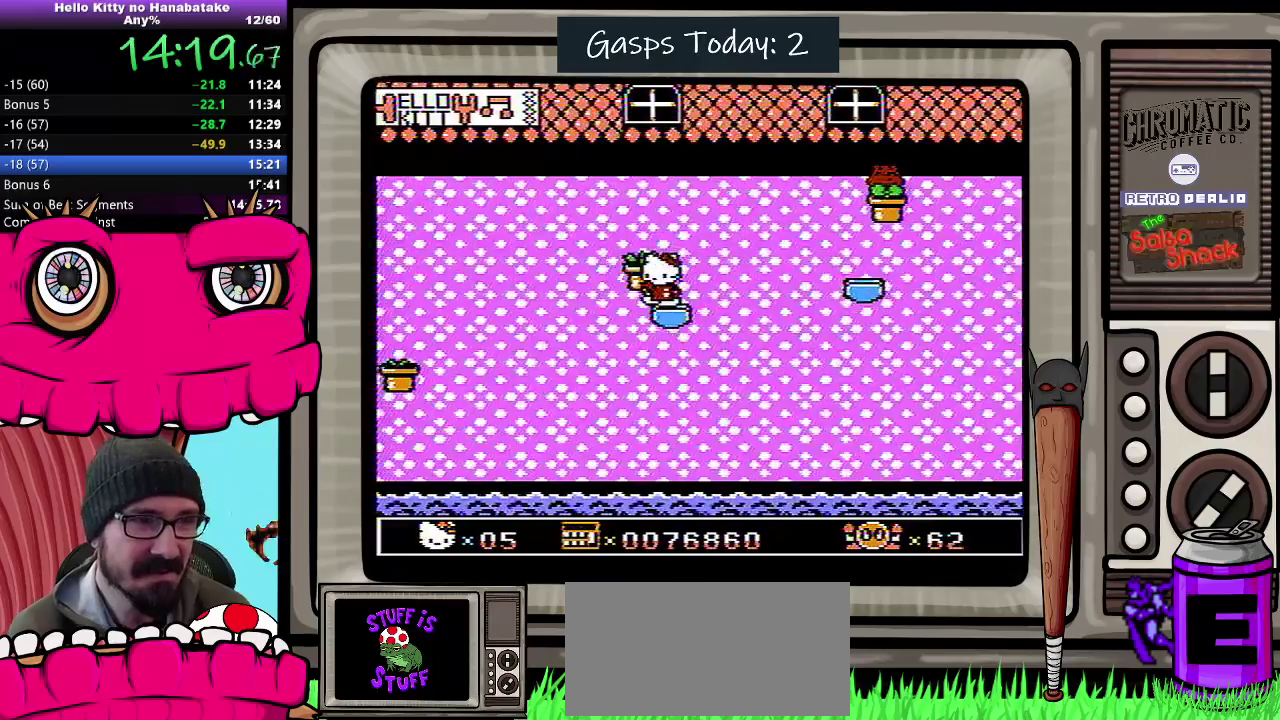
{"buttons": [], "events": []}
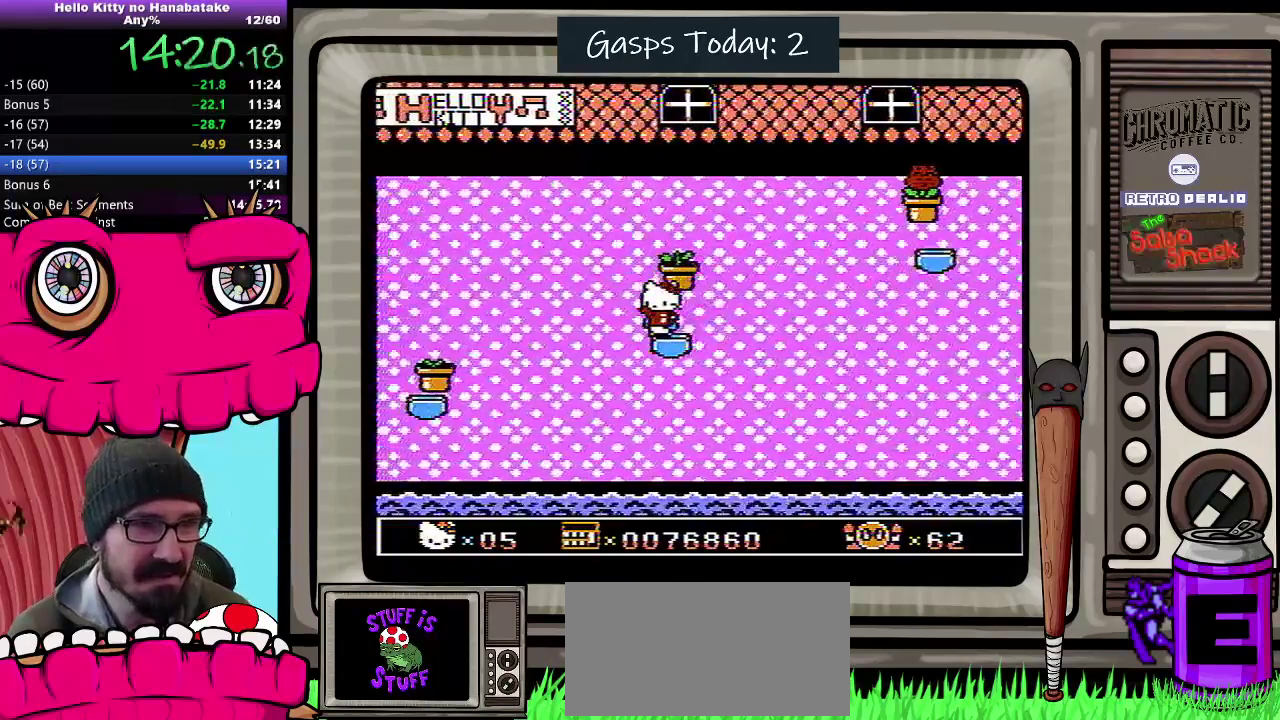
{"buttons": [], "events": [[117, "DPAD_RIGHT", "down"], [167, "DPAD_RIGHT", "up"], [233, "B", "down"], [300, "B", "up"]]}
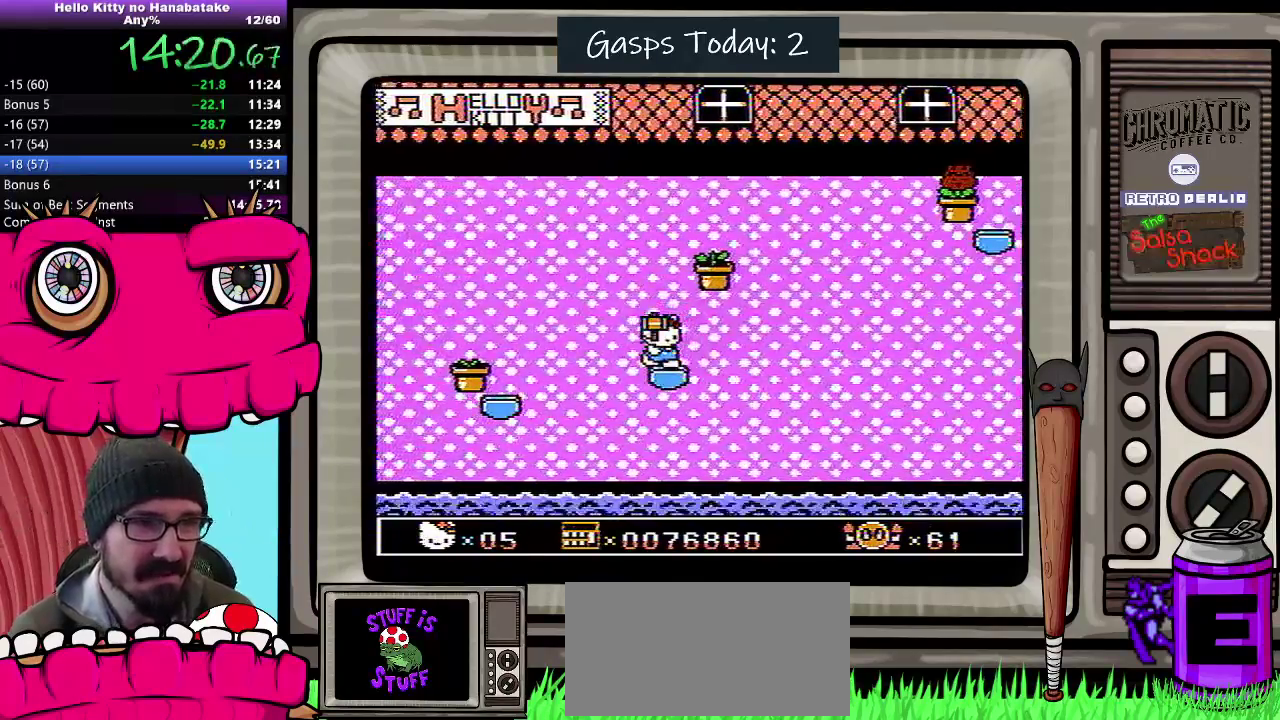
{"buttons": [], "events": [[200, "DPAD_RIGHT", "down"], [317, "DPAD_RIGHT", "up"], [400, "DPAD_LEFT", "down"], [500, "DPAD_LEFT", "up"]]}
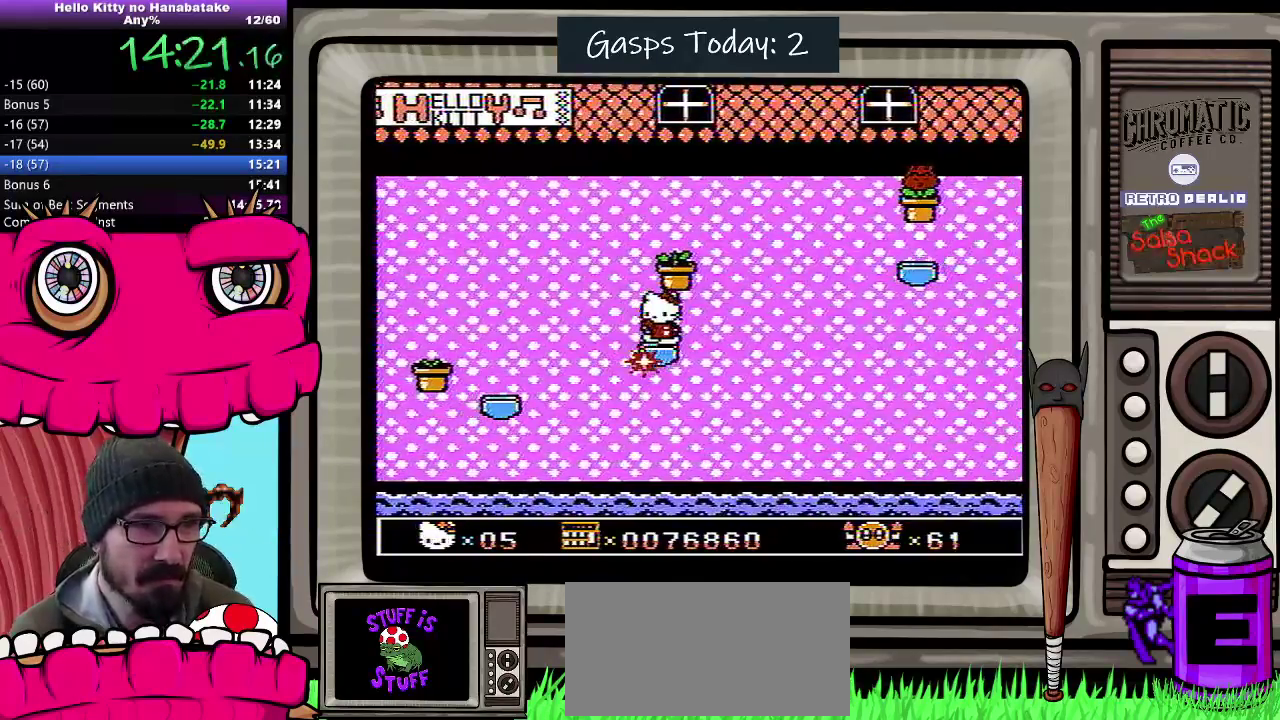
{"buttons": ["DPAD_DOWN"], "events": [[183, "DPAD_DOWN", "down"]]}
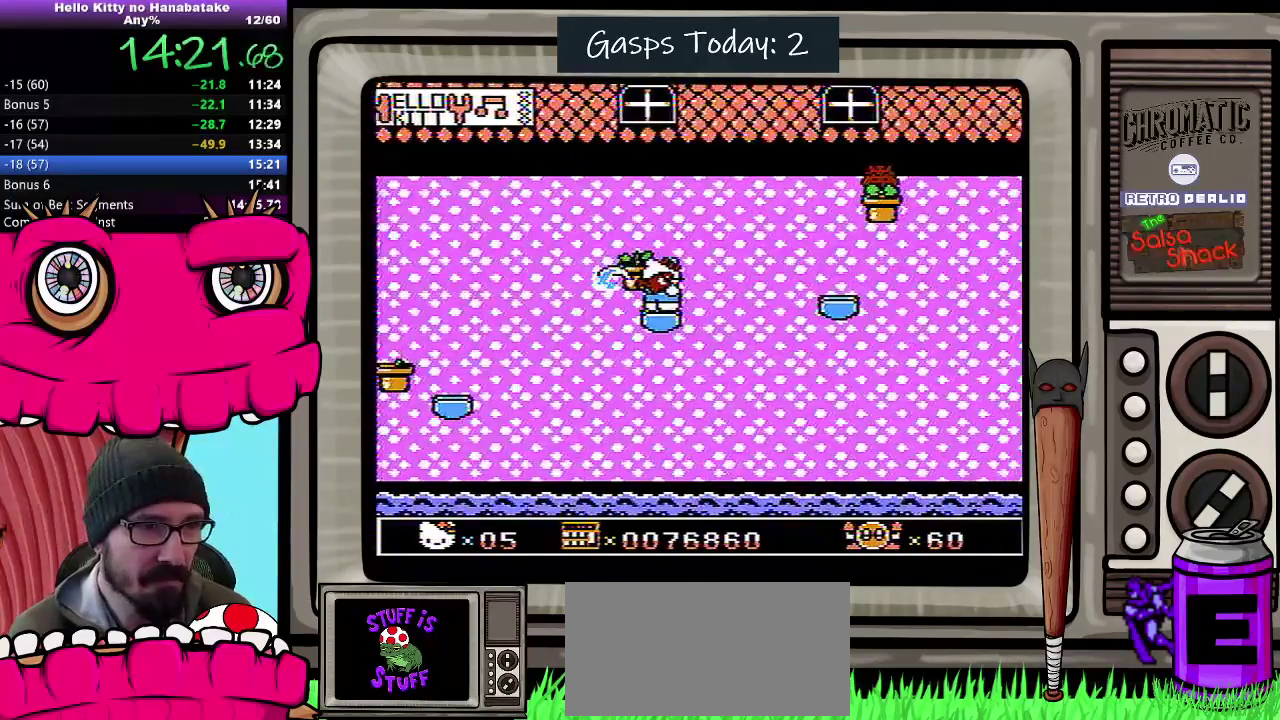
{"buttons": [], "events": [[367, "DPAD_DOWN", "up"]]}
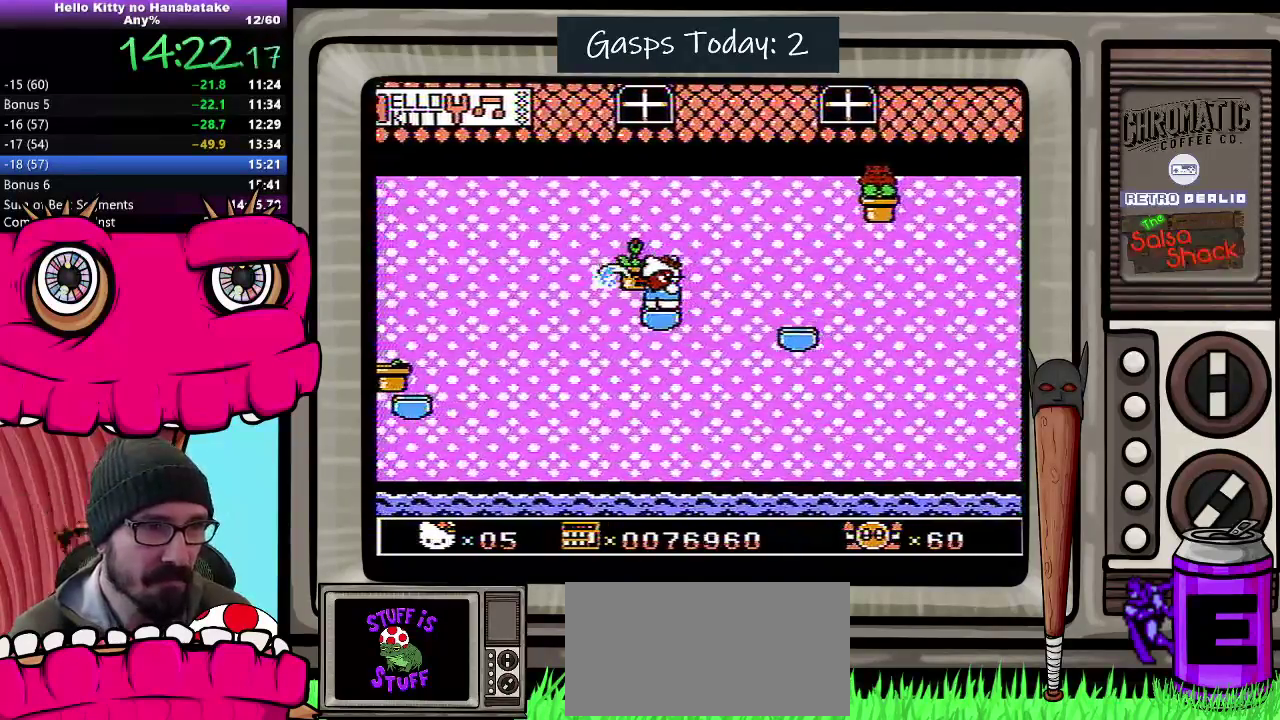
{"buttons": ["B"], "events": [[467, "B", "down"]]}
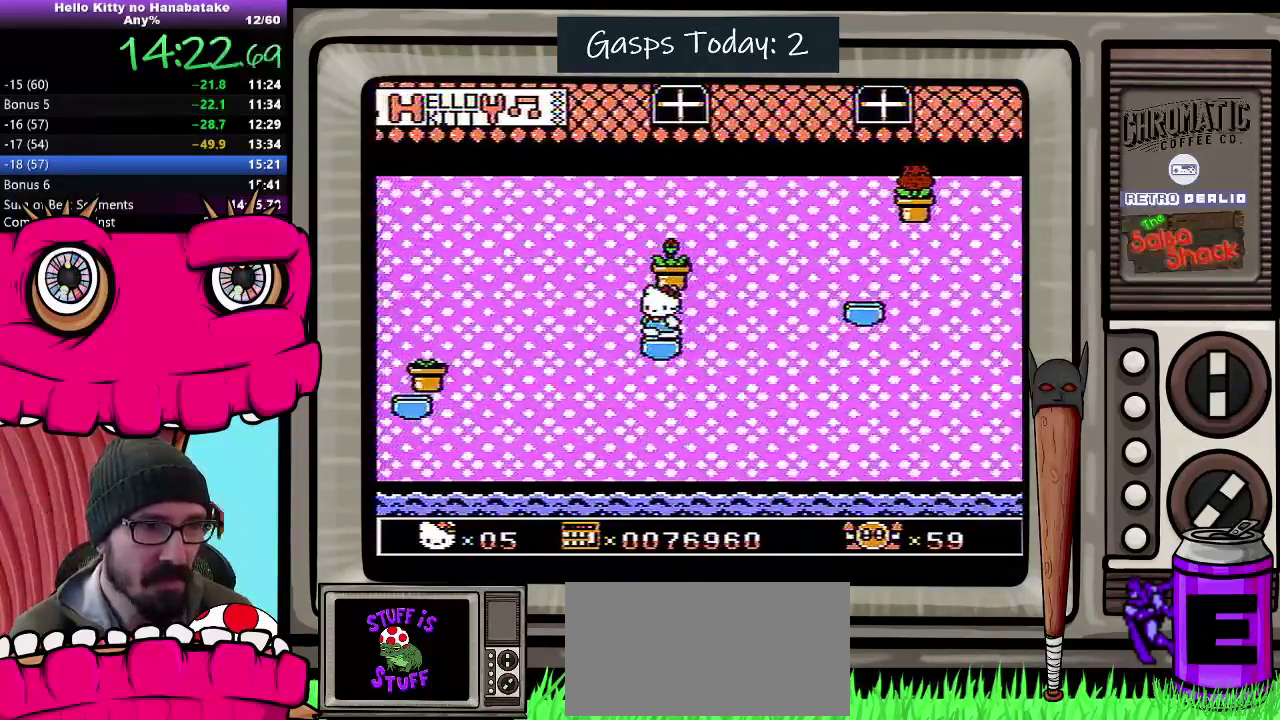
{"buttons": [], "events": [[50, "B", "up"]]}
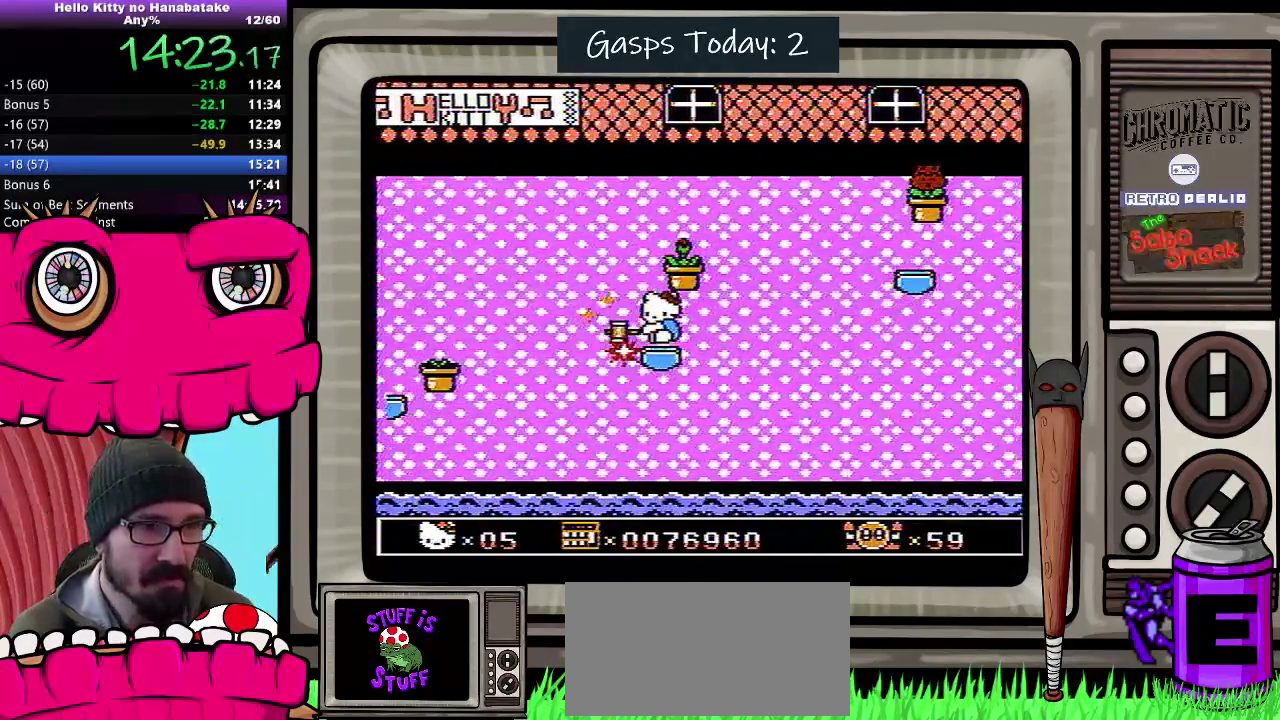
{"buttons": ["DPAD_DOWN"], "events": [[183, "DPAD_DOWN", "down"]]}
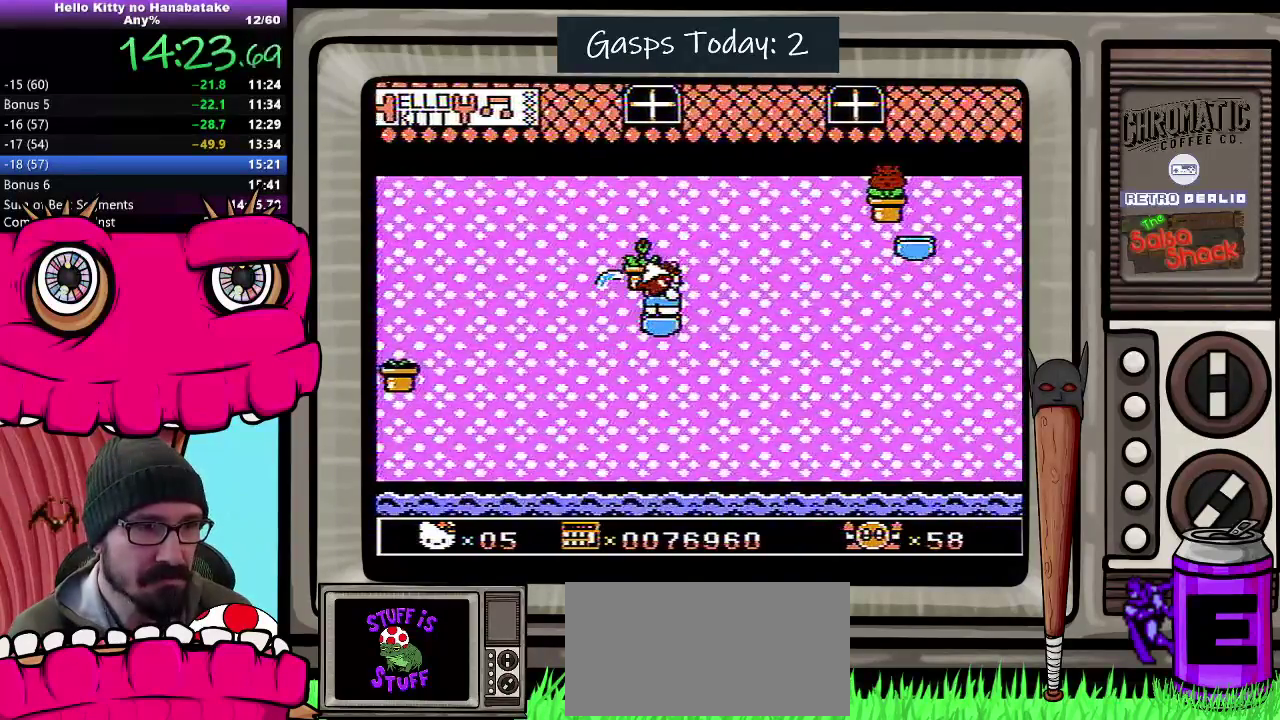
{"buttons": ["DPAD_DOWN"], "events": []}